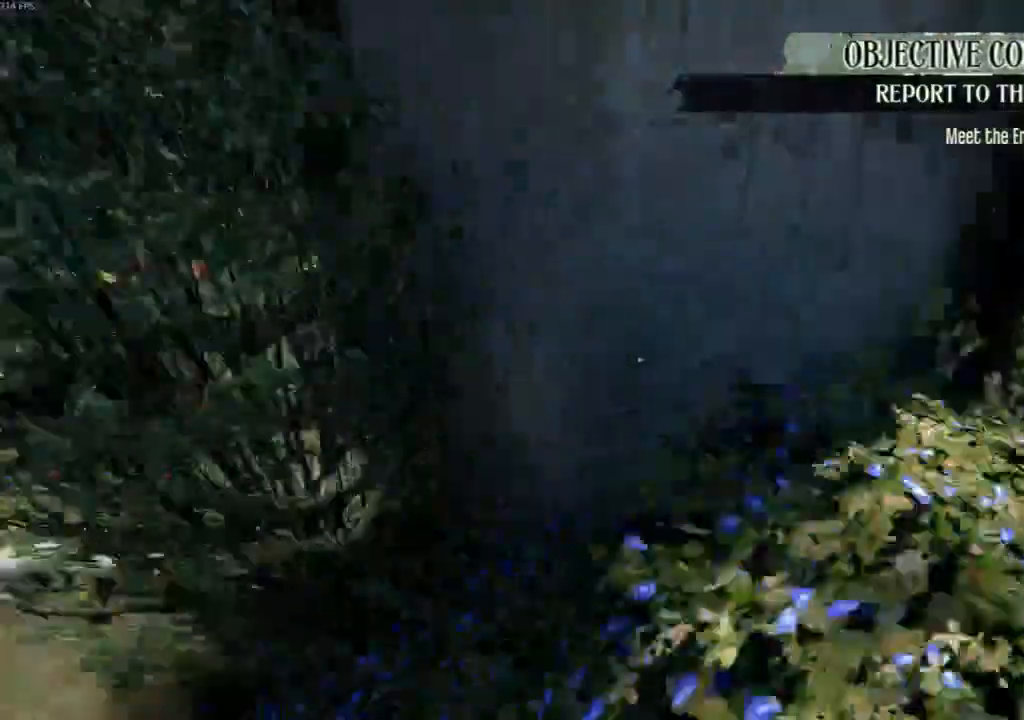
Gameplay with keyboard and mouse; each line is a JSON object with the keys and mouse buttons held at the frame after it. "events" lists presses ("down") and releases ("up") of "4", "5", "a", "alt", "c", "ctrl", "d", "e", "escape", "f", "q", "r", "s", "shift", "space", "tab", "v", "w", "x", "z", "mouse_left", "mouse_middle", "mouse_right", "mouse_wheel_up" and "mouse_wheel_down" between this image and that frame as [ms after this image, input, new state], when the widget could be followed in between. "mouse_left", "mouse_middle", "mouse_right", "mouse_wheel_up", "mouse_wheel_down" = the "left", "middle", "right", "wheel_up", "wheel_down" buttons of the "mouse" list. No other keys are recorded. Not read: mouse_move.
{"keys": ["a", "shift", "w"], "mouse": []}
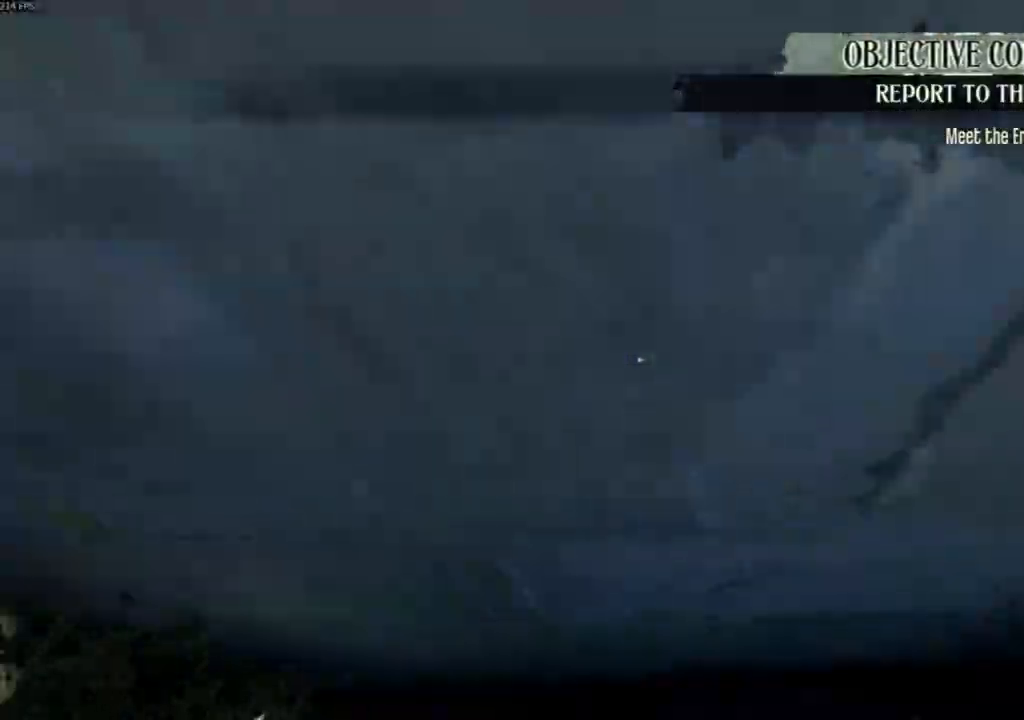
{"keys": ["a", "shift", "w"], "mouse": [], "events": []}
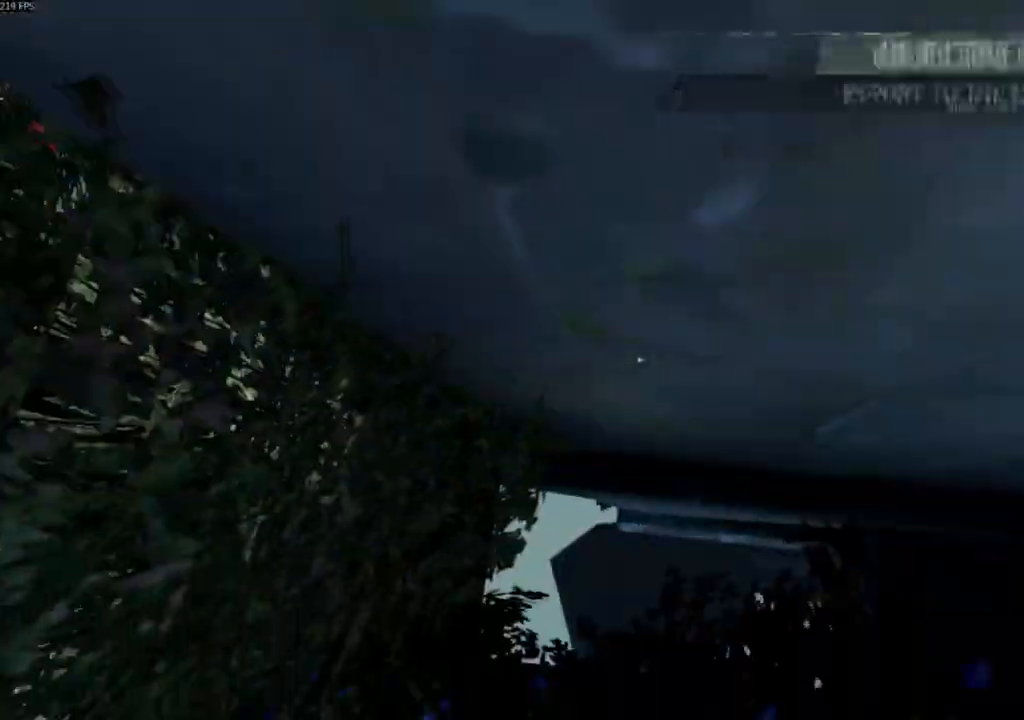
{"keys": ["a", "s", "shift"], "mouse": [], "events": [[433, "w", "up"], [500, "s", "down"]]}
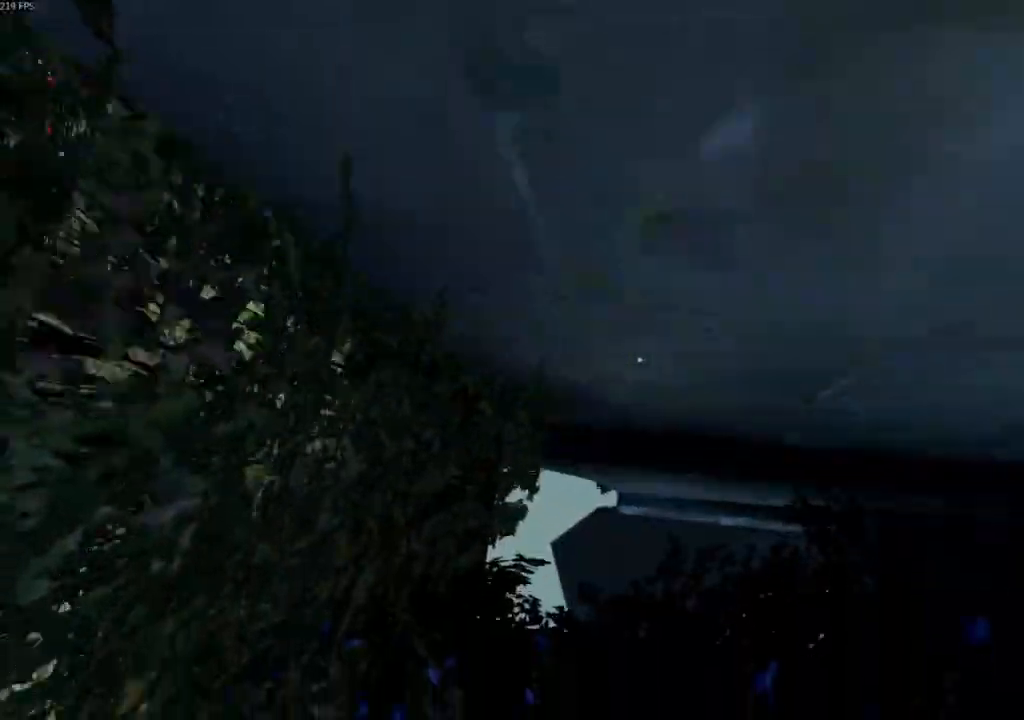
{"keys": ["shift", "space"], "mouse": [], "events": [[200, "space", "down"], [233, "s", "up"], [300, "a", "up"]]}
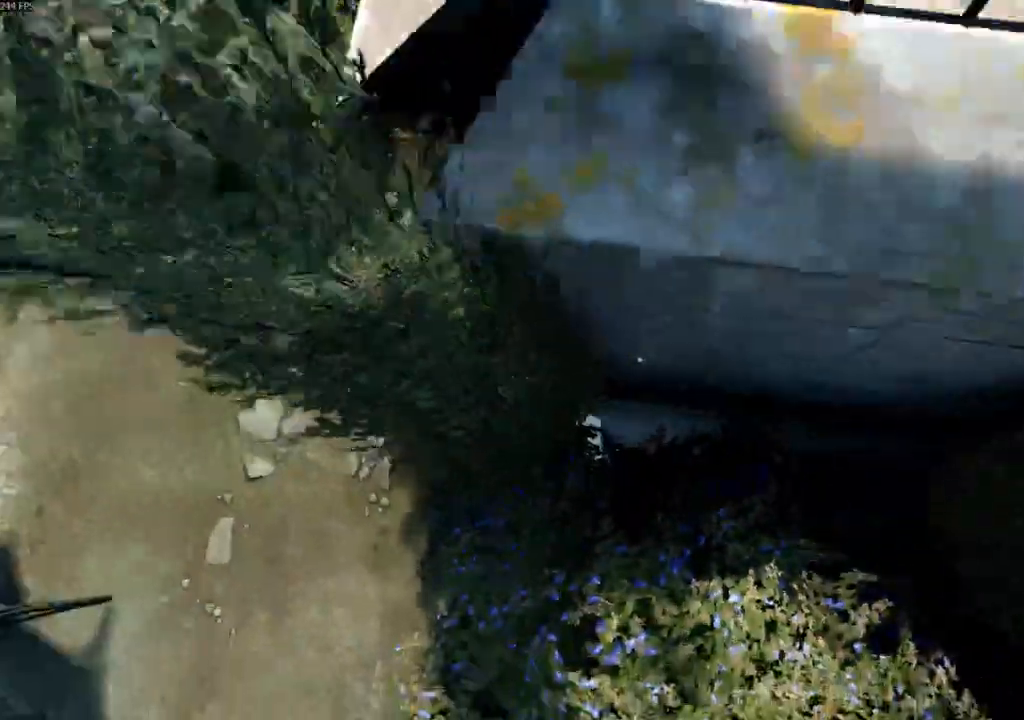
{"keys": ["d", "shift", "w"], "mouse": [], "events": [[367, "space", "up"], [433, "d", "down"], [433, "w", "down"]]}
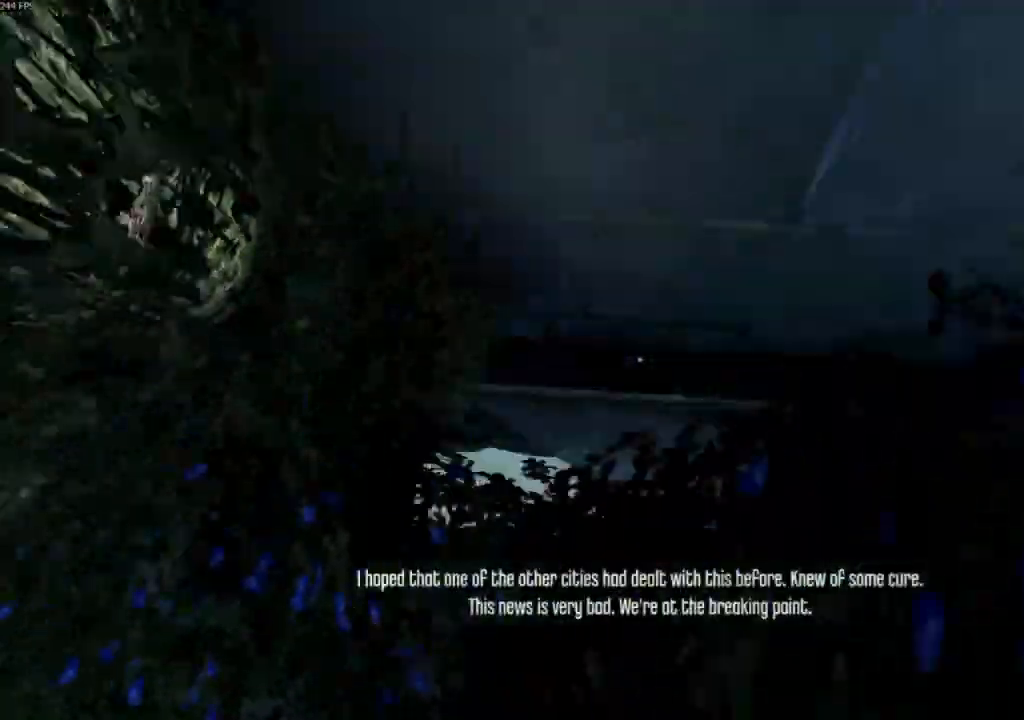
{"keys": ["a", "shift", "w"], "mouse": [], "events": [[133, "a", "down"], [167, "d", "up"]]}
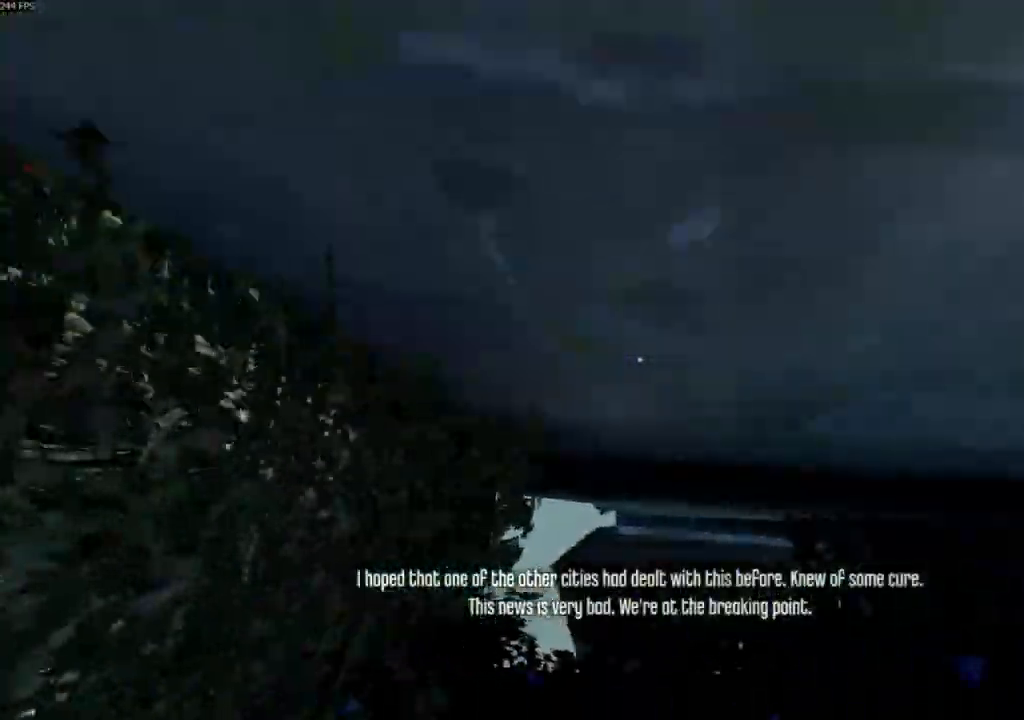
{"keys": ["a", "shift"], "mouse": [], "events": [[433, "w", "up"]]}